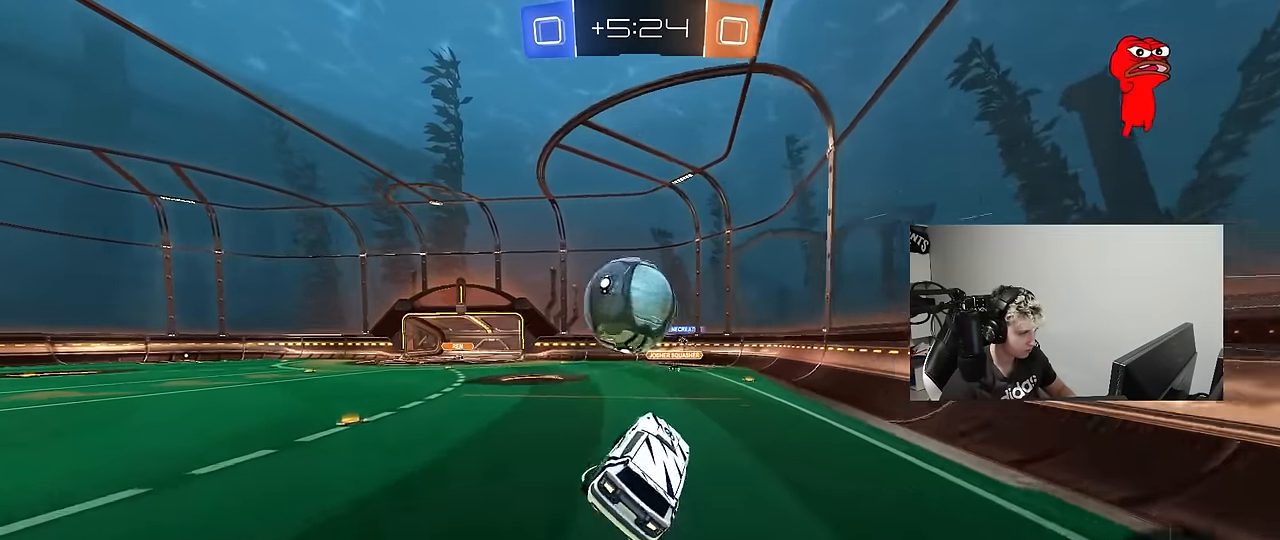
Gameplay with keyboard and mouse; each line is a JSON object with the keys and mouse buttons held at the frame after it. "events" lists presses ("down") and releases ("up") of "1", "2", "3", "4", "5", "a", "alt", "c", "caps_lock", "ctrl", "d", "e", "f", "g", "q", "r", "s", "shift", "space", "t", "tab", "v", "w", "x", "z", "mouse_left", "mouse_wheel" and "mouse_right" between this image and that frame as [ms after this image, input, new state], when the widget could be followed in between. "mouse_left", "mouse_wheel", "mouse_right" = the "left", "wheel", "right" buttons of the "mouse" list. No other keys are recorded. "wheel" means that the mouse wheel is clicked or scrolled. "mouse_move" is the direction in which the mouse moves at that frame (one of eight, or "still"), when it could be read.
{"keys": ["a", "s", "shift"], "mouse": [], "mouse_move": "still", "events": [[16, "a", "down"], [16, "d", "up"], [16, "shift", "down"], [100, "mouse_left", "down"], [100, "mouse_right", "down"], [150, "s", "down"], [200, "w", "up"], [283, "mouse_right", "up"], [333, "mouse_left", "up"]]}
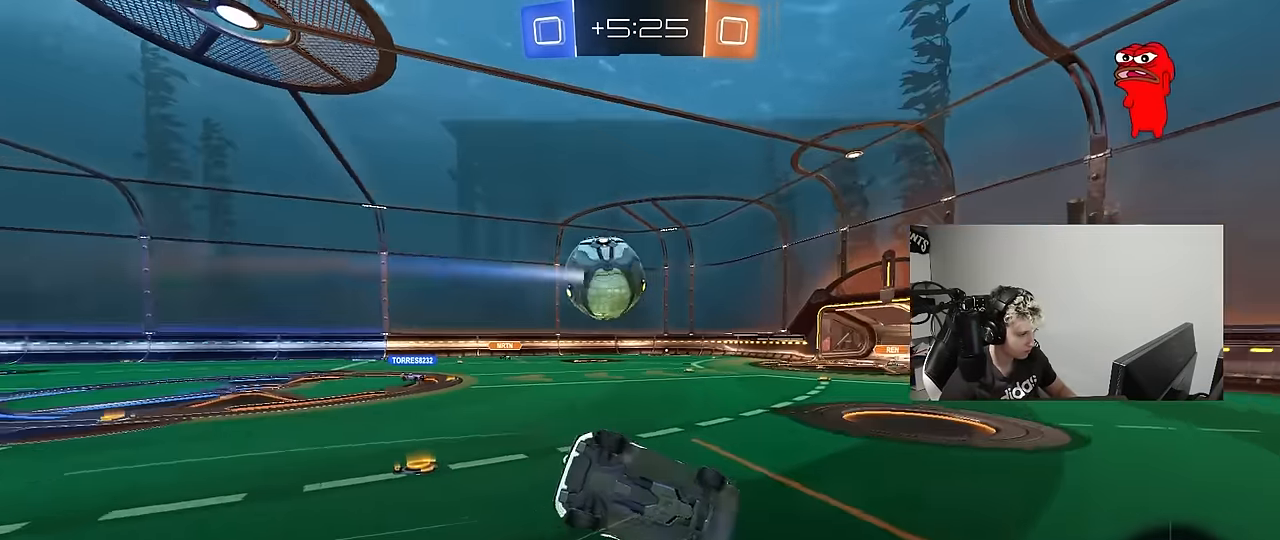
{"keys": ["a", "shift"], "mouse": [], "mouse_move": "still", "events": [[166, "s", "up"]]}
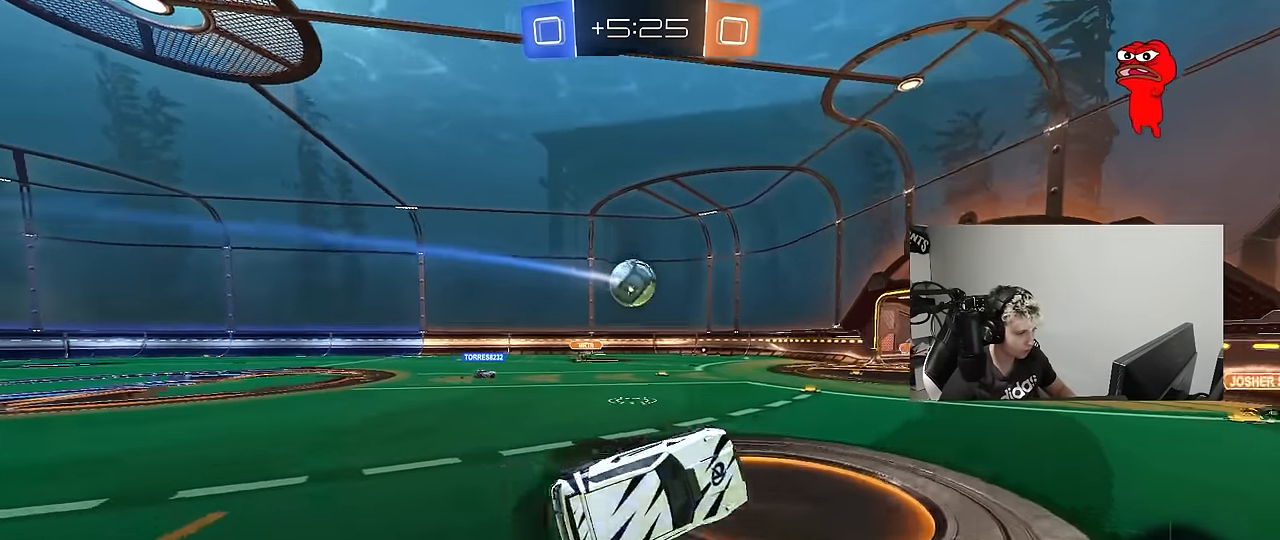
{"keys": ["a", "w"], "mouse": [], "mouse_move": "still", "events": [[50, "shift", "up"], [83, "a", "up"], [283, "a", "down"], [316, "w", "down"]]}
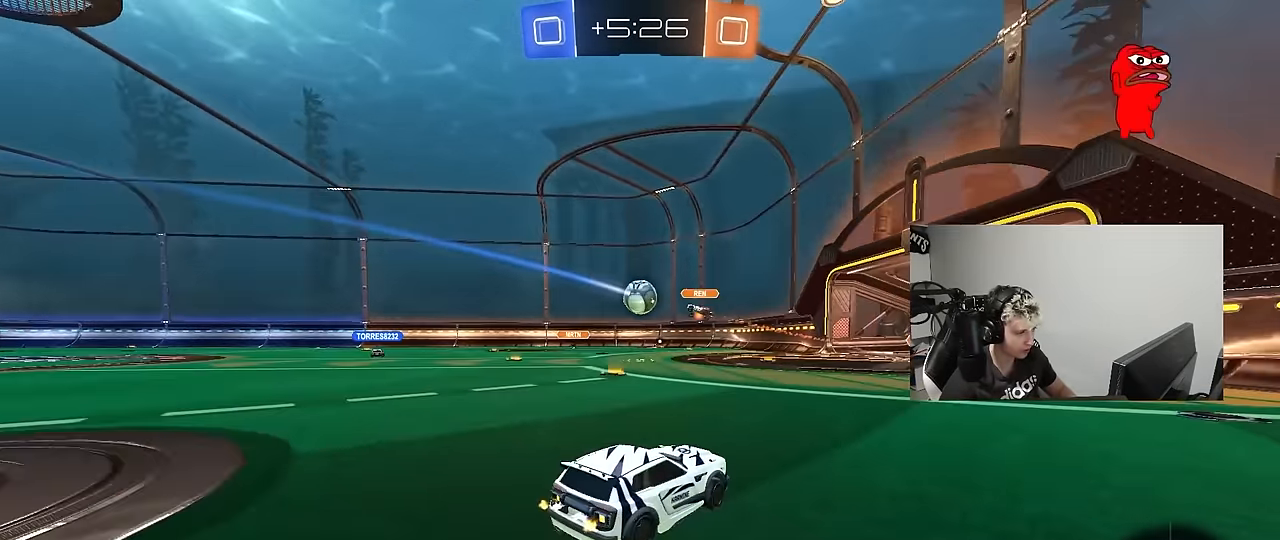
{"keys": ["a", "w"], "mouse": [], "mouse_move": "still", "events": [[66, "shift", "down"], [200, "shift", "up"]]}
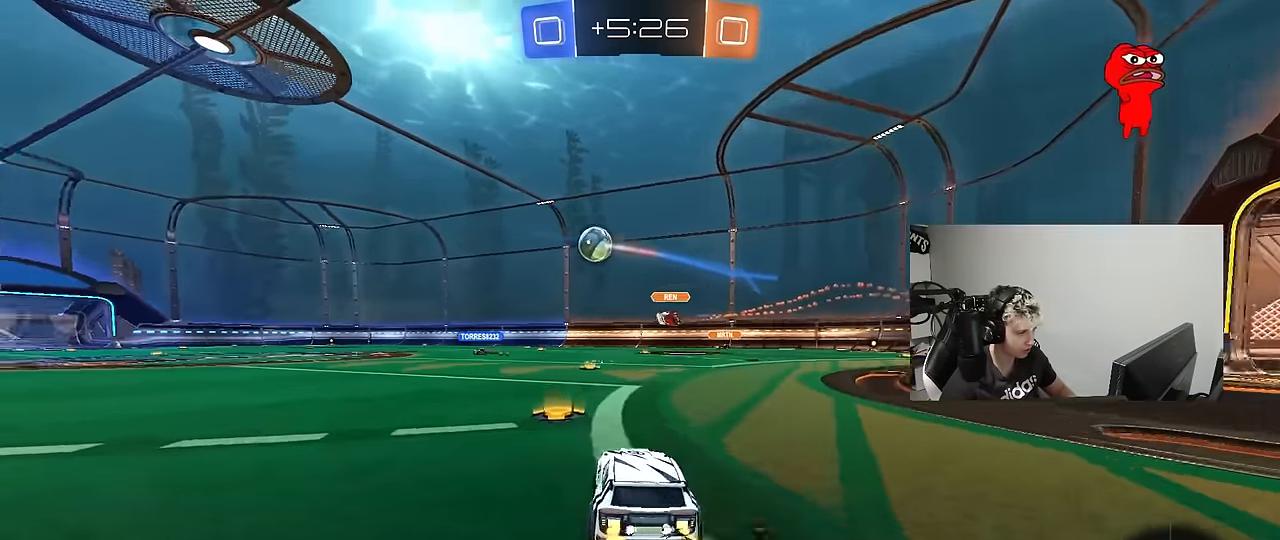
{"keys": ["a", "s", "shift"], "mouse": ["left", "right"], "mouse_move": "still", "events": [[216, "mouse_left", "down"], [266, "a", "up"], [316, "d", "down"], [316, "mouse_right", "down"], [350, "a", "down"], [400, "d", "up"], [400, "mouse_right", "up"], [400, "shift", "down"], [450, "mouse_right", "down"], [500, "s", "down"], [500, "w", "up"]]}
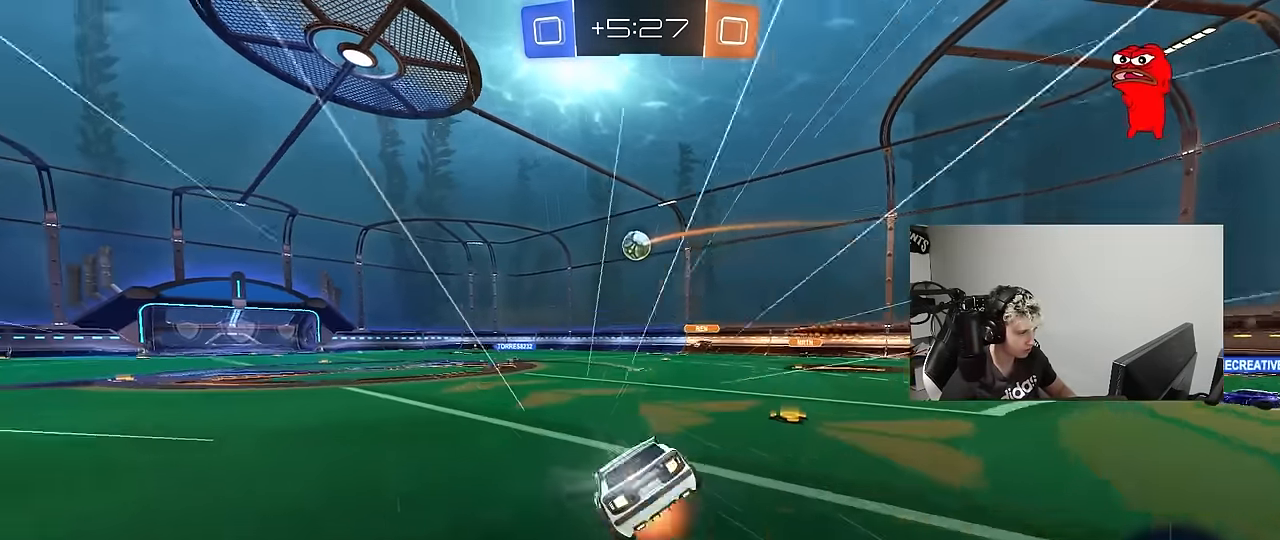
{"keys": ["a", "shift"], "mouse": [], "mouse_move": "still", "events": [[183, "mouse_right", "up"], [233, "mouse_left", "up"], [416, "s", "up"]]}
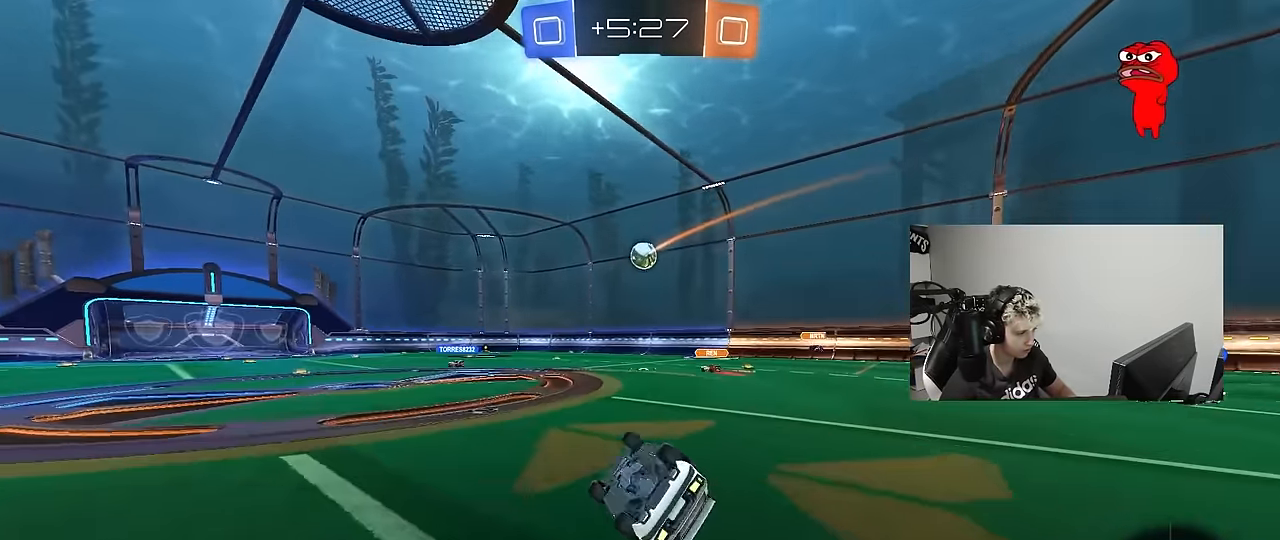
{"keys": ["w"], "mouse": [], "mouse_move": "still", "events": [[16, "s", "down"], [200, "shift", "up"], [250, "s", "up"], [300, "a", "up"], [483, "w", "down"]]}
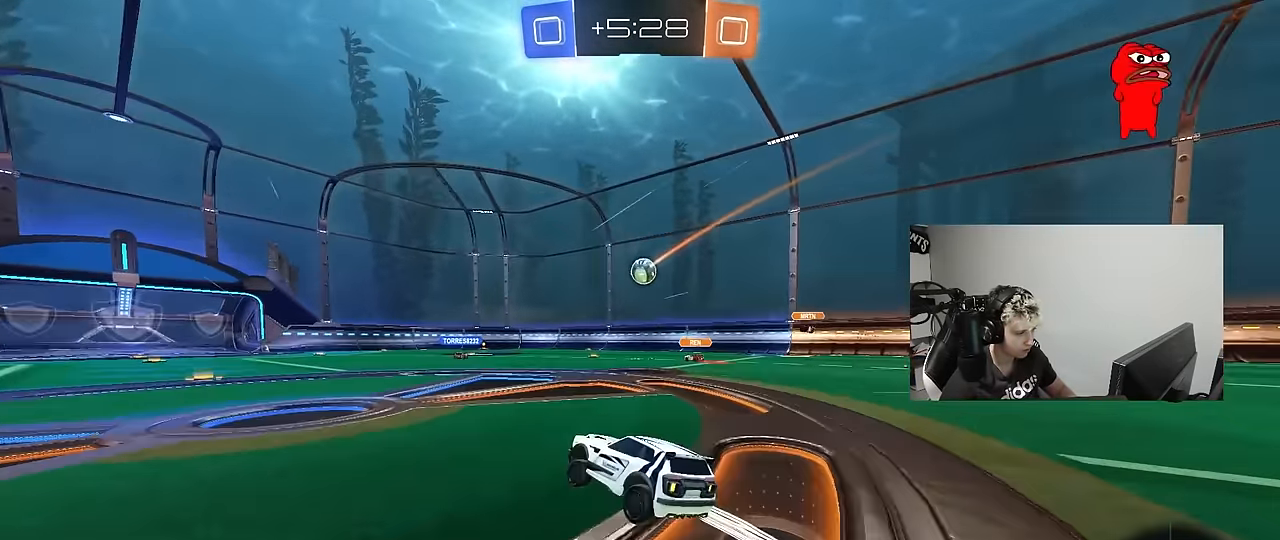
{"keys": ["w"], "mouse": [], "mouse_move": "still", "events": [[33, "a", "down"], [116, "a", "up"]]}
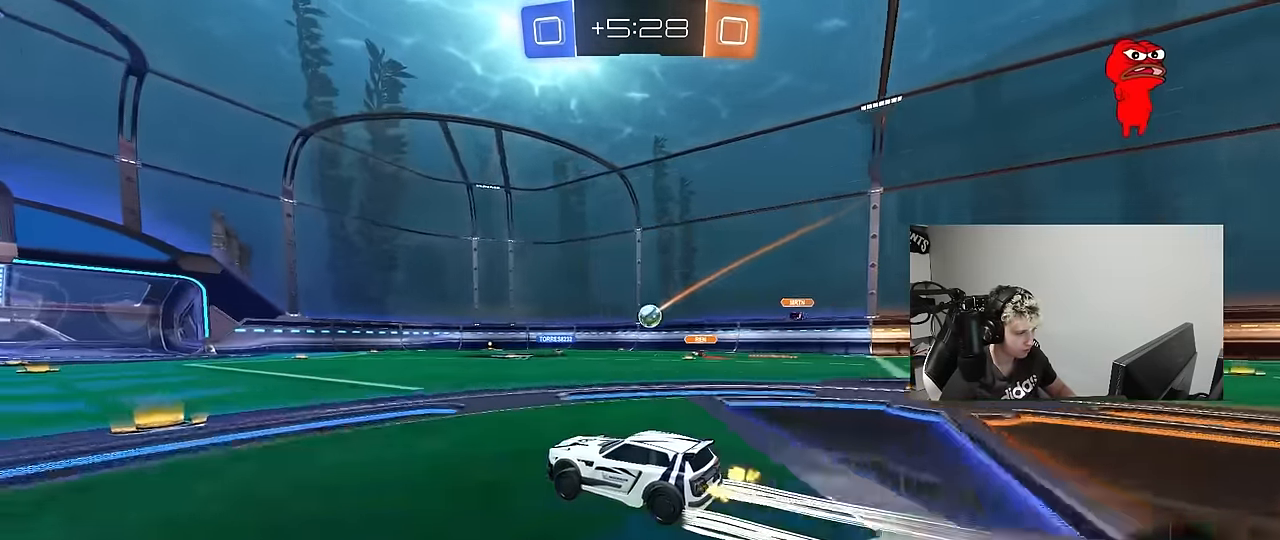
{"keys": ["w"], "mouse": [], "mouse_move": "still", "events": []}
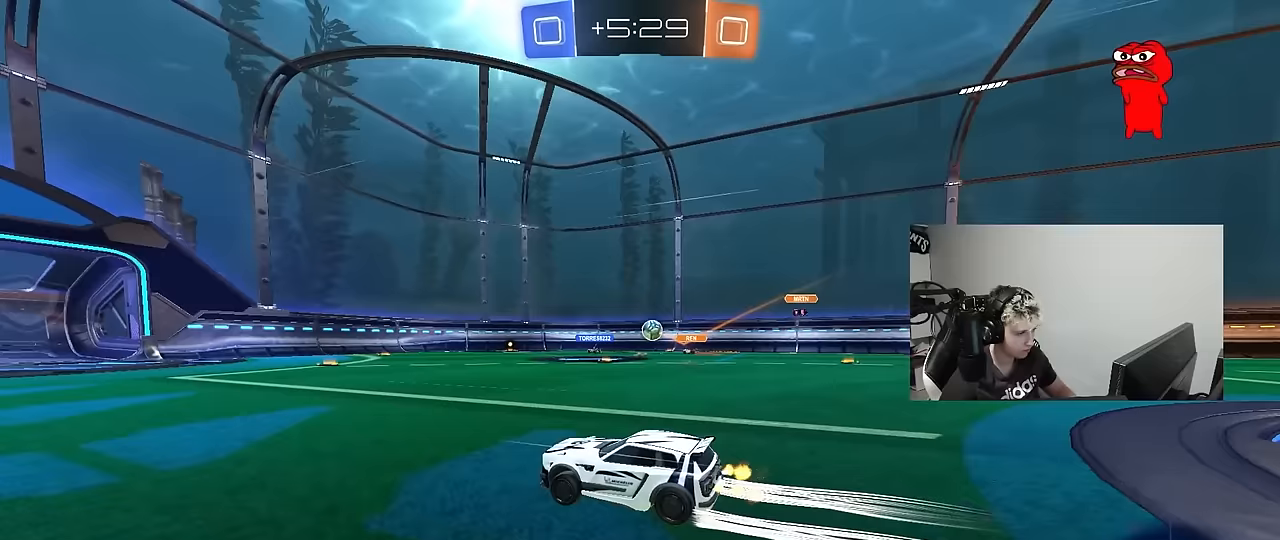
{"keys": ["w"], "mouse": [], "mouse_move": "still", "events": [[300, "a", "down"], [333, "a", "up"]]}
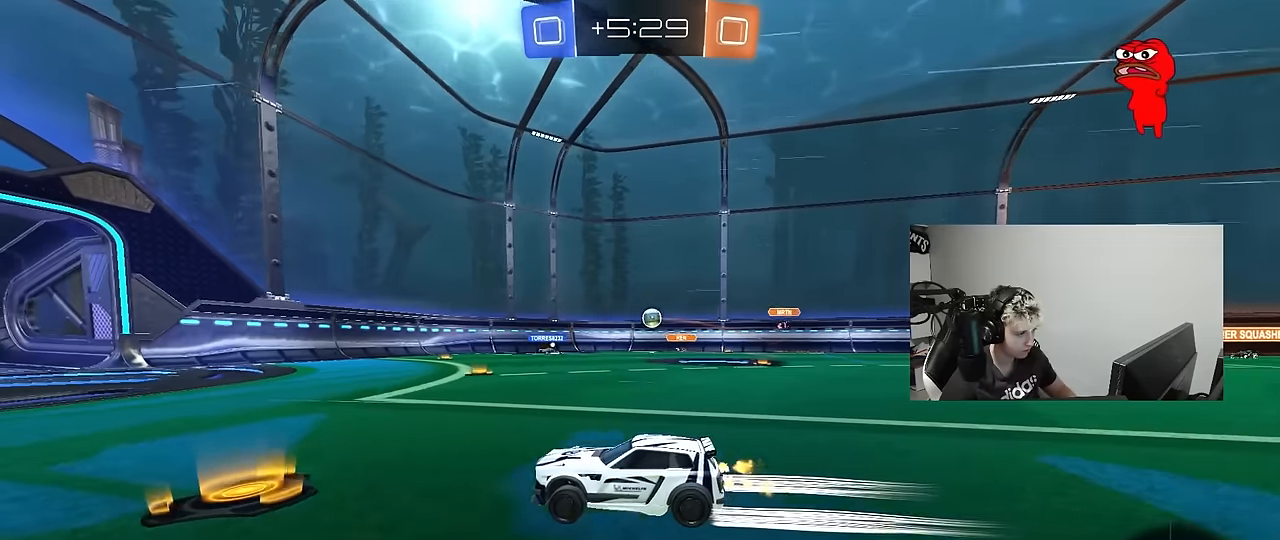
{"keys": ["a", "w"], "mouse": [], "mouse_move": "still", "events": [[33, "d", "down"], [167, "d", "up"], [317, "a", "down"], [350, "a", "up"], [500, "a", "down"]]}
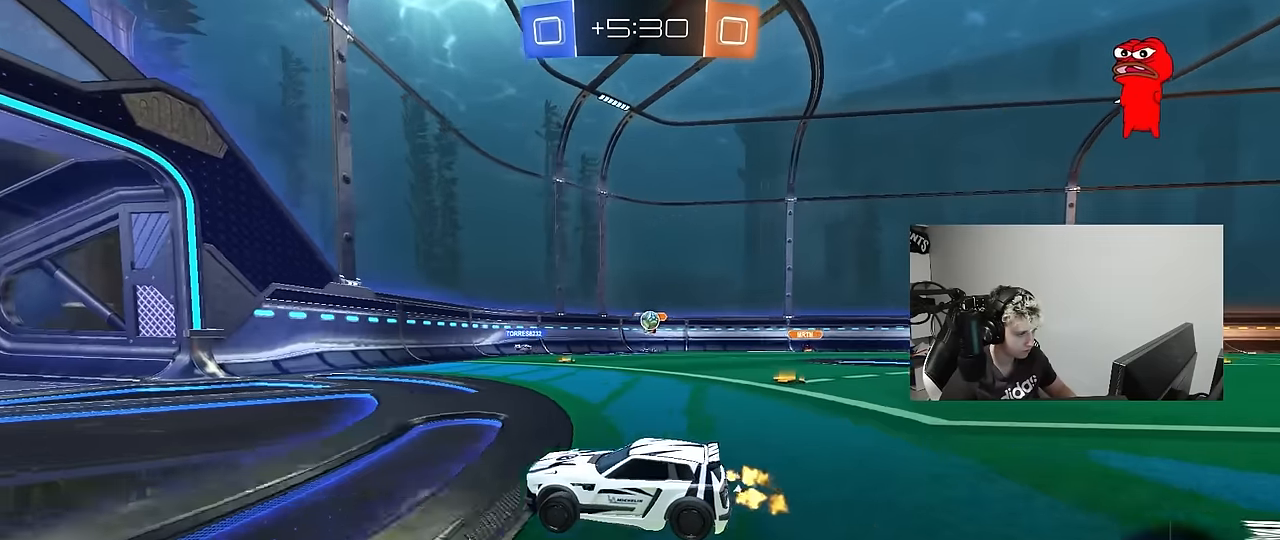
{"keys": ["d", "shift", "w"], "mouse": [], "mouse_move": "still", "events": [[50, "a", "up"], [233, "d", "down"], [233, "shift", "down"]]}
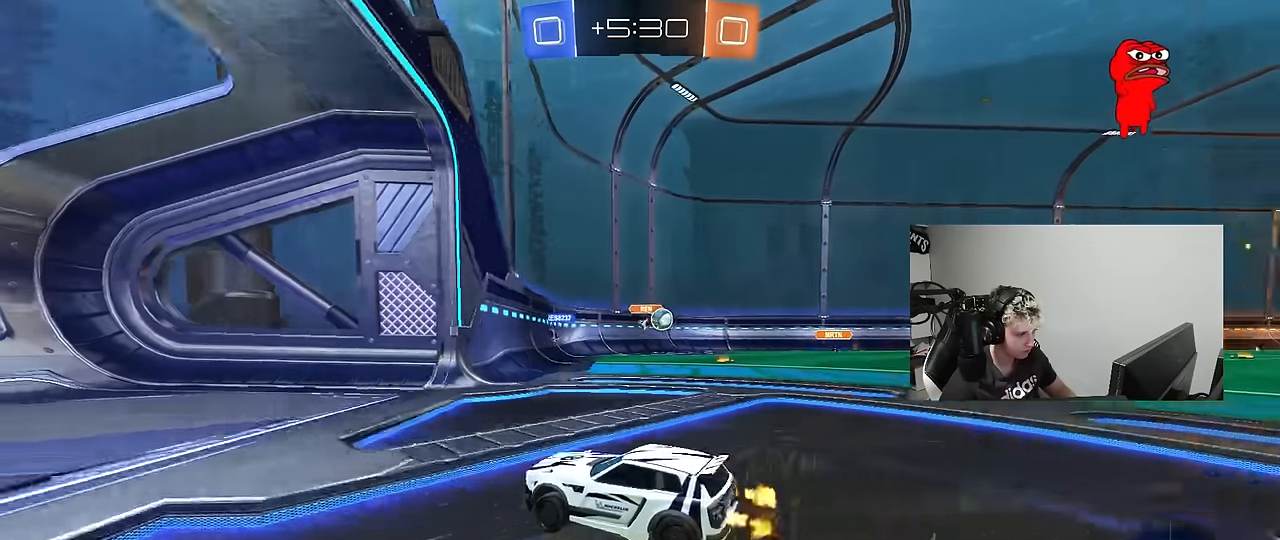
{"keys": ["w"], "mouse": [], "mouse_move": "still", "events": [[67, "shift", "up"], [483, "d", "up"]]}
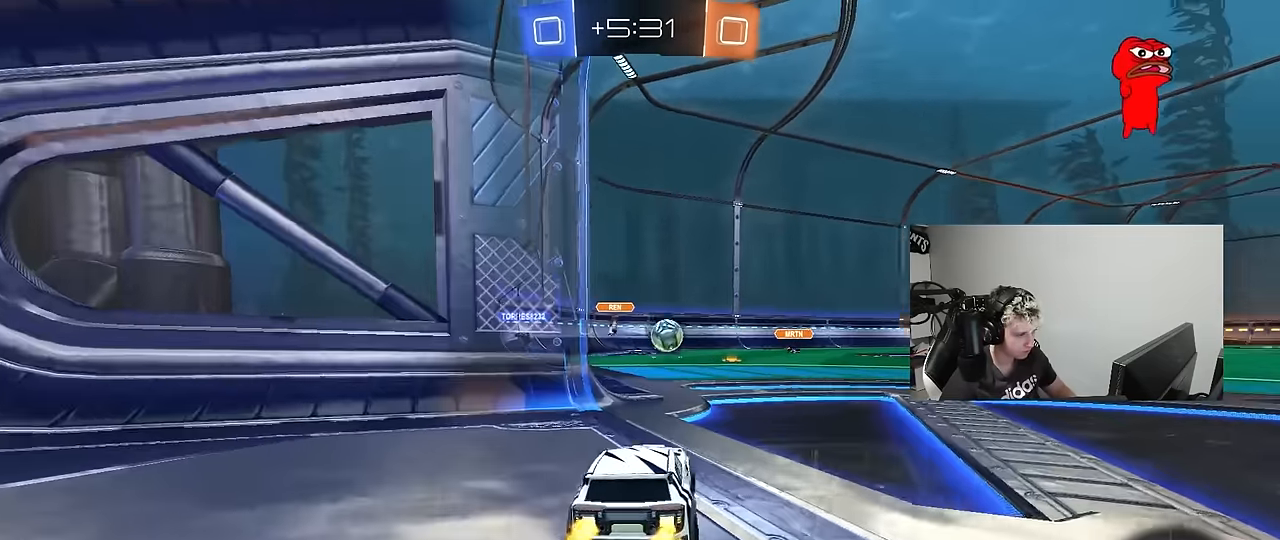
{"keys": ["a"], "mouse": ["left", "right"], "mouse_move": "still", "events": [[33, "mouse_left", "down"], [67, "a", "down"], [117, "a", "up"], [167, "d", "down"], [267, "w", "up"], [400, "d", "up"], [450, "a", "down"], [500, "mouse_right", "down"]]}
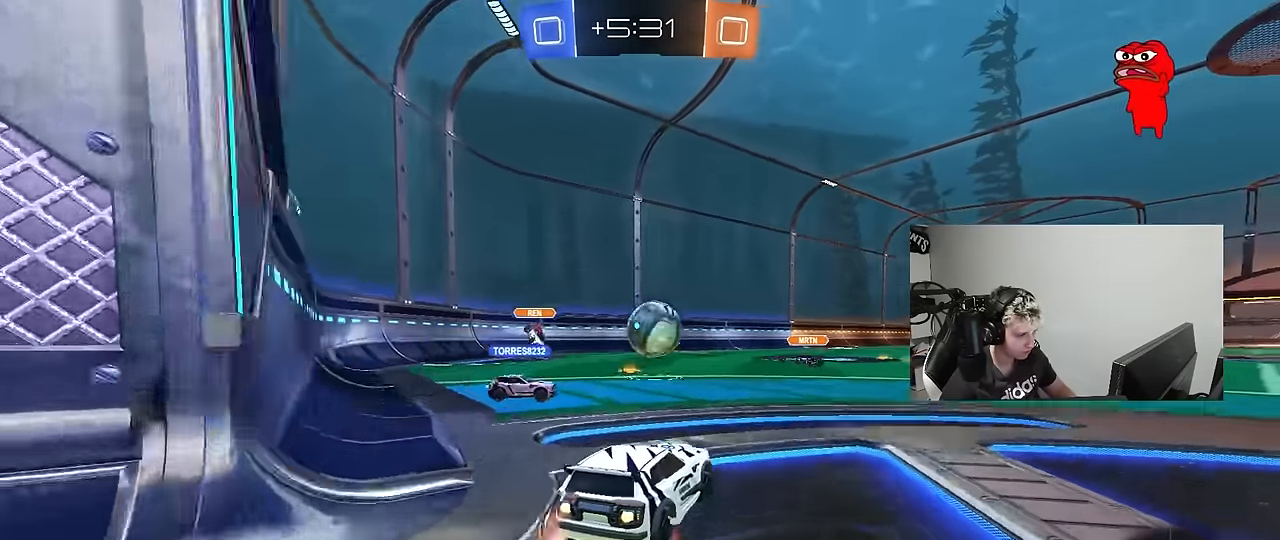
{"keys": [], "mouse": [], "mouse_move": "still", "events": [[50, "mouse_left", "up"], [50, "s", "down"], [83, "a", "up"], [83, "d", "down"], [83, "mouse_right", "up"], [83, "s", "up"], [233, "s", "down"], [283, "d", "up"], [283, "s", "up"]]}
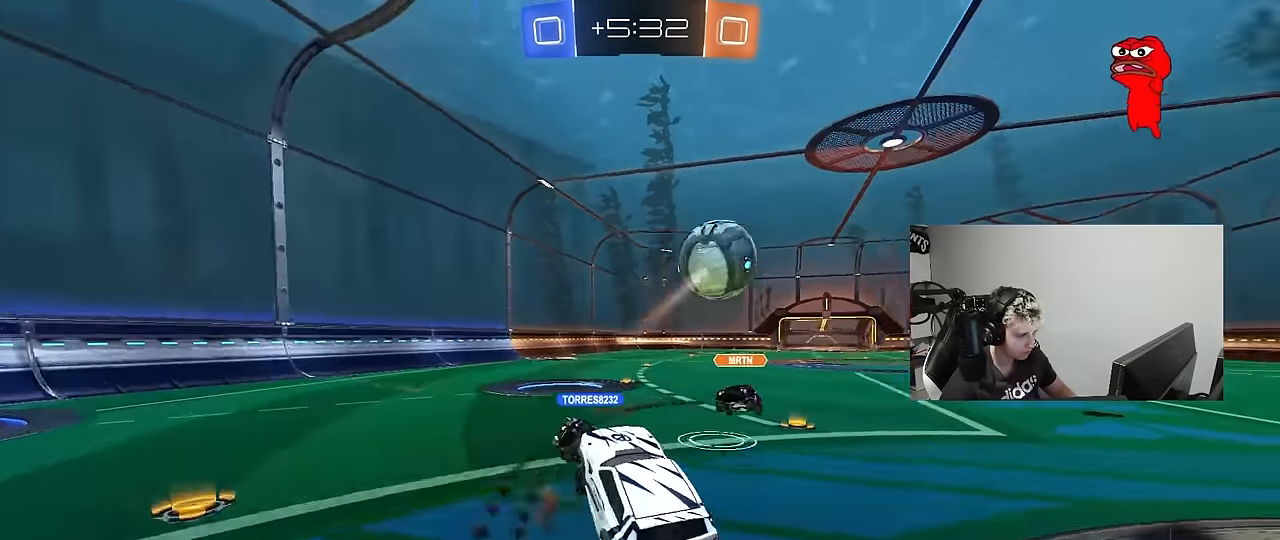
{"keys": ["d"], "mouse": [], "mouse_move": "still", "events": [[250, "d", "down"], [333, "a", "down"], [333, "d", "up"], [433, "a", "up"], [483, "d", "down"]]}
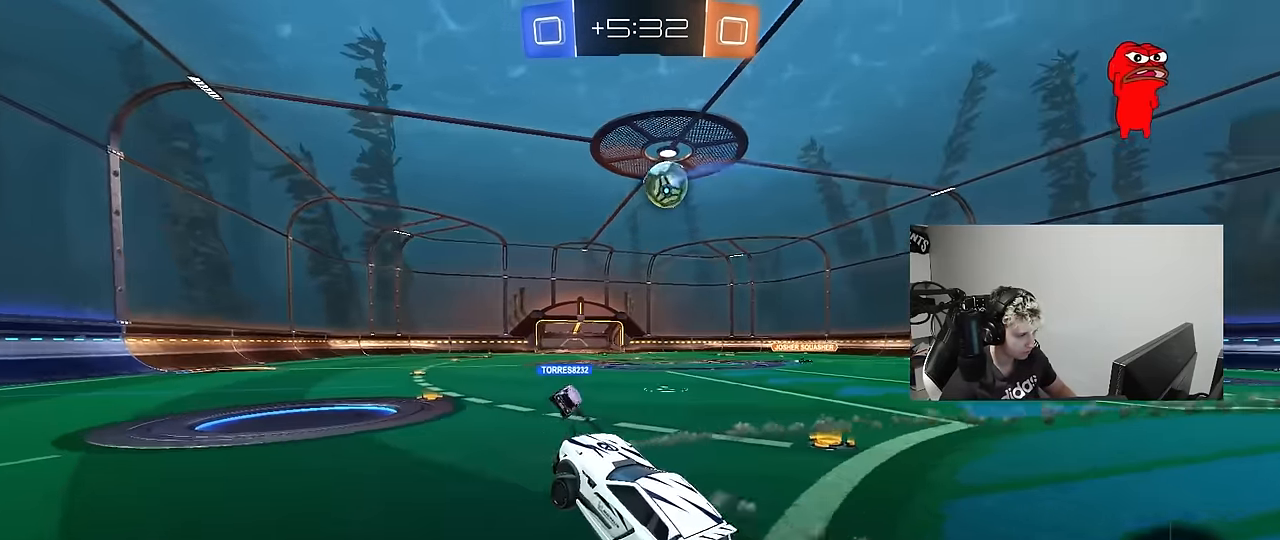
{"keys": ["w"], "mouse": ["right"], "mouse_move": "still", "events": [[33, "d", "up"], [67, "w", "down"], [167, "mouse_right", "down"], [217, "d", "down"], [317, "mouse_right", "up"], [450, "d", "up"], [500, "mouse_right", "down"]]}
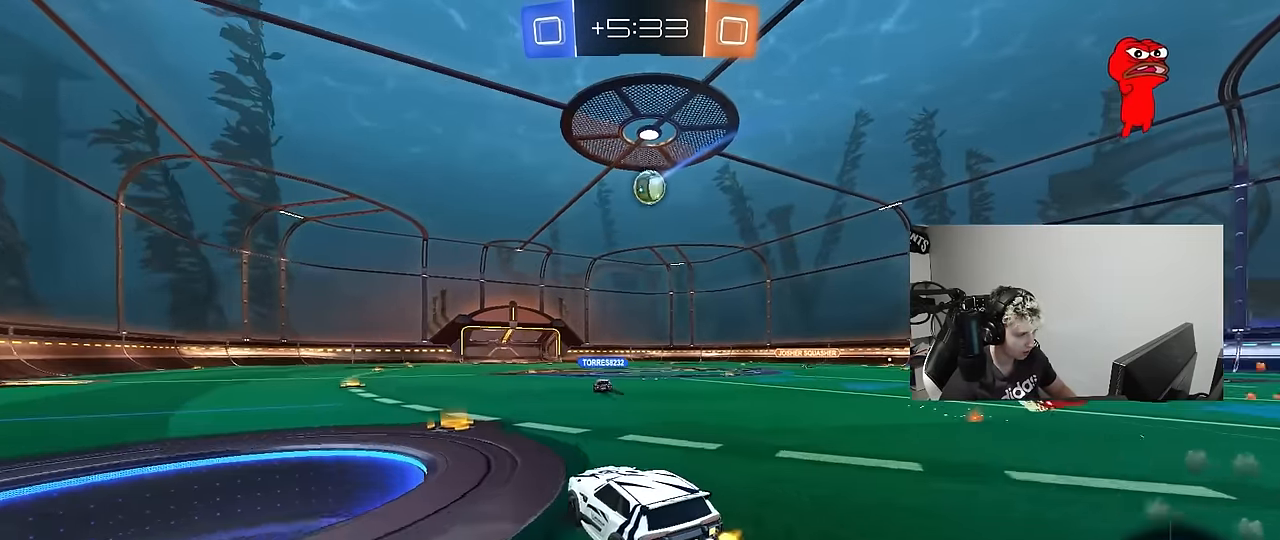
{"keys": ["a", "s", "shift"], "mouse": ["left"], "mouse_move": "still", "events": [[100, "a", "down"], [100, "mouse_right", "up"], [100, "shift", "down"], [133, "mouse_left", "down"], [133, "mouse_right", "down"], [233, "s", "down"], [233, "w", "up"], [333, "mouse_right", "up"]]}
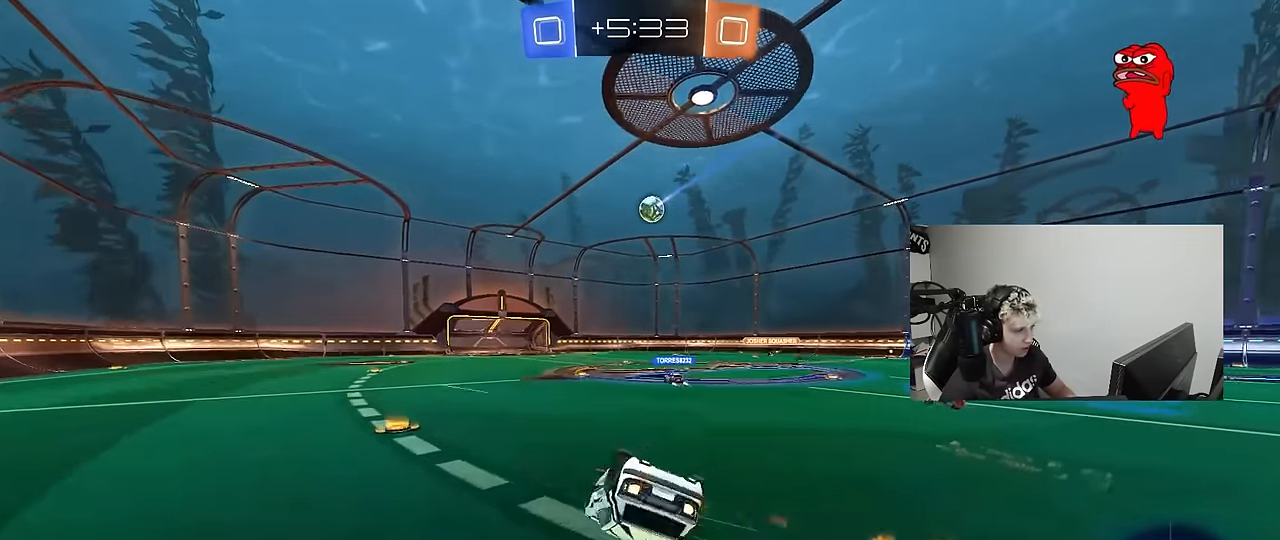
{"keys": ["a", "s"], "mouse": [], "mouse_move": "still", "events": [[100, "s", "up"], [250, "s", "down"], [300, "mouse_left", "up"], [433, "shift", "up"]]}
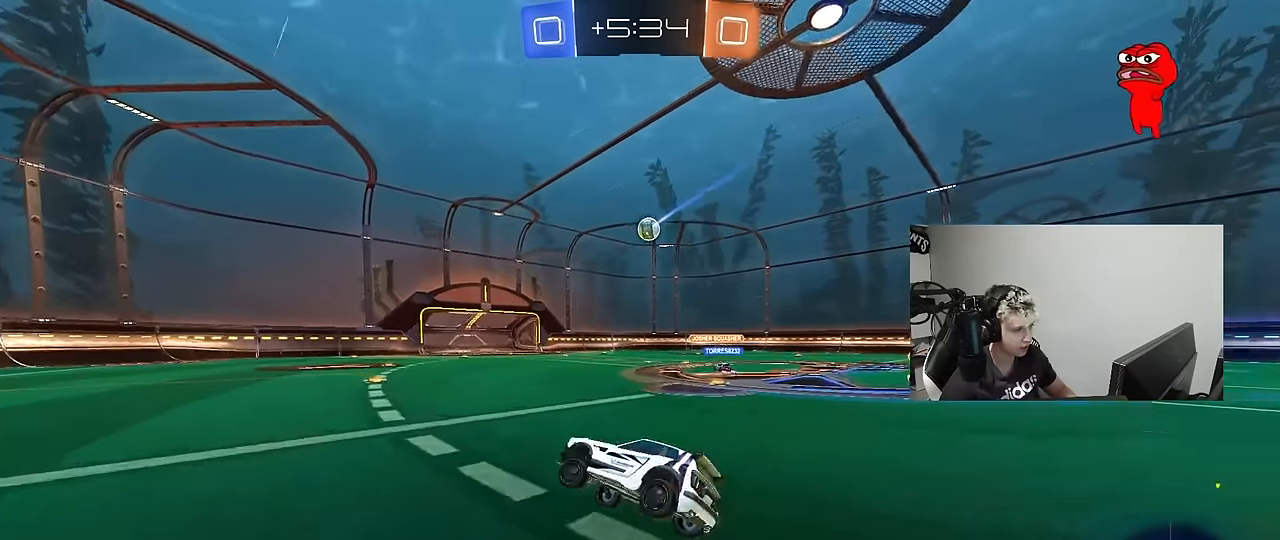
{"keys": ["d", "s"], "mouse": [], "mouse_move": "still", "events": [[33, "a", "up"], [33, "s", "up"], [217, "a", "down"], [217, "w", "down"], [400, "a", "up"], [400, "w", "up"], [500, "d", "down"], [500, "s", "down"]]}
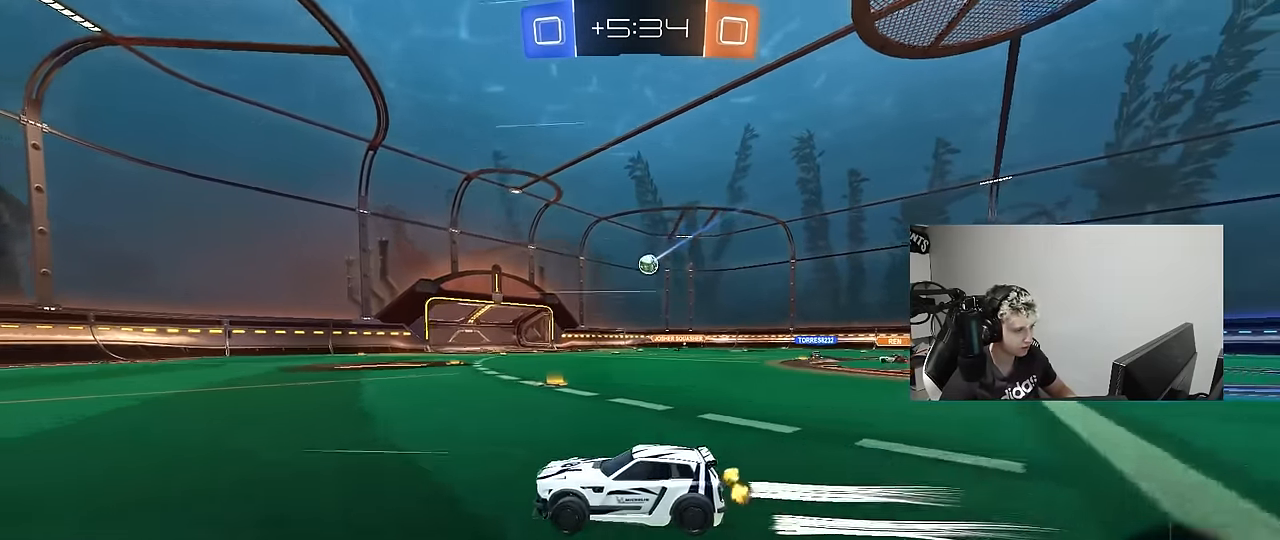
{"keys": ["d", "w"], "mouse": [], "mouse_move": "still", "events": [[233, "shift", "down"], [283, "s", "up"], [333, "shift", "up"], [367, "w", "down"]]}
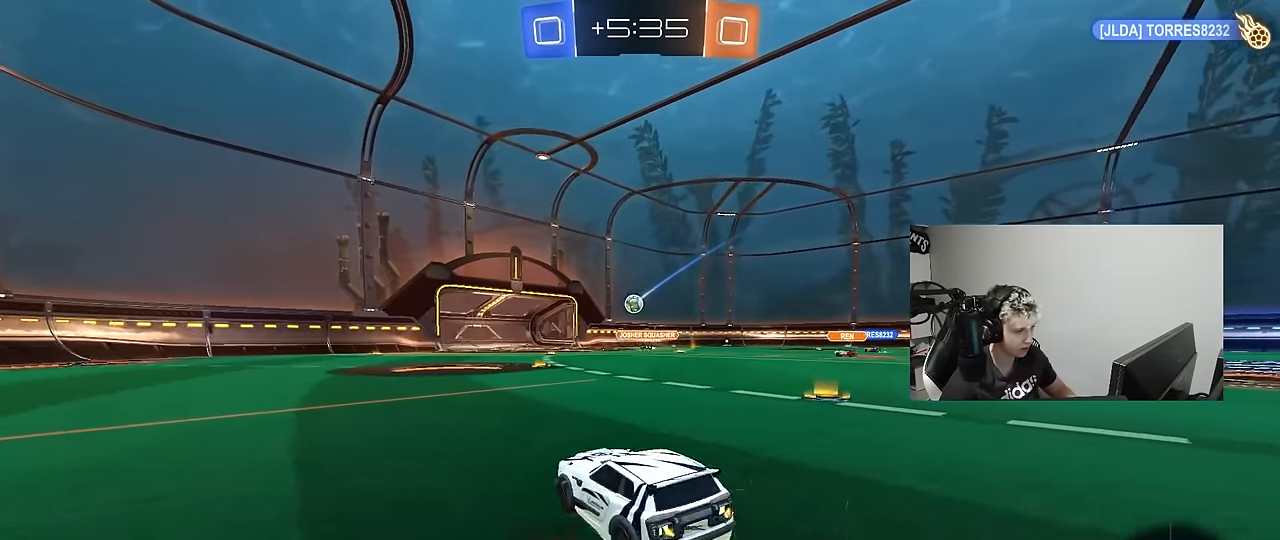
{"keys": ["a", "w"], "mouse": [], "mouse_move": "still", "events": [[250, "d", "up"], [383, "a", "down"]]}
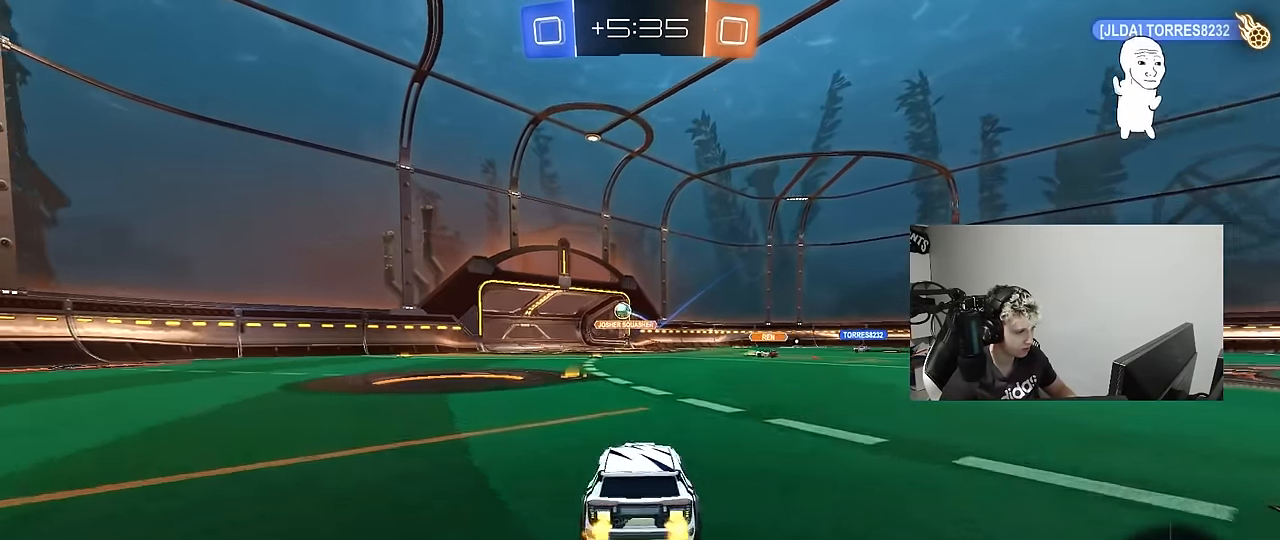
{"keys": ["d", "w"], "mouse": [], "mouse_move": "still", "events": [[83, "a", "up"], [450, "d", "down"]]}
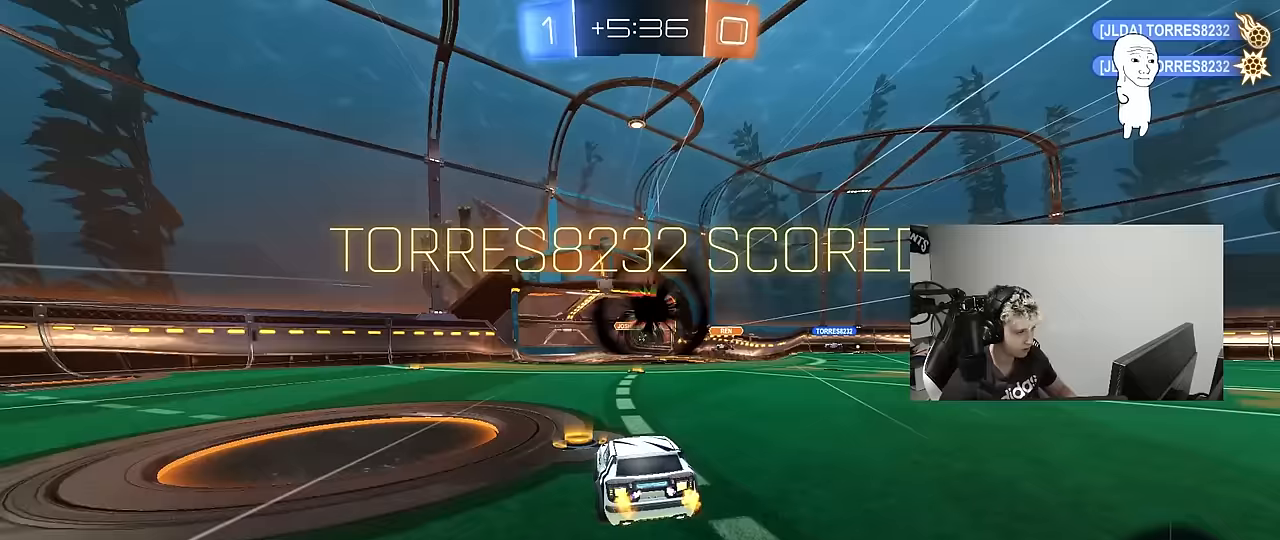
{"keys": ["d", "s"], "mouse": ["left"], "mouse_move": "still", "events": [[83, "d", "up"], [183, "w", "up"], [367, "d", "down"], [367, "s", "down"], [467, "mouse_left", "down"]]}
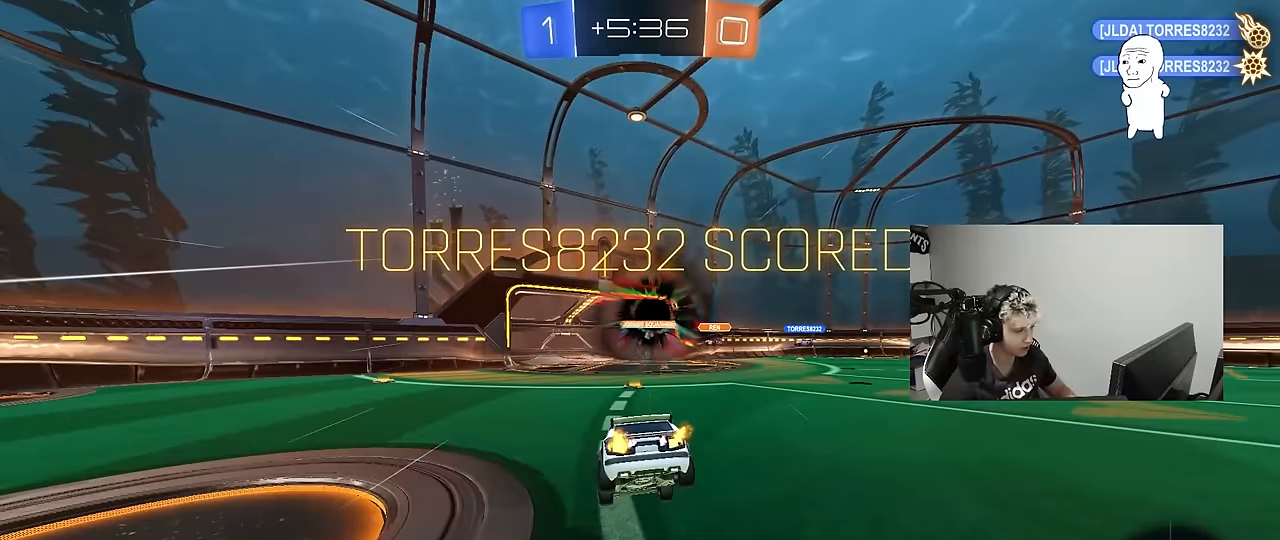
{"keys": ["a", "s"], "mouse": ["left"], "mouse_move": "still", "events": [[117, "d", "up"], [150, "a", "down"], [150, "shift", "down"], [333, "shift", "up"]]}
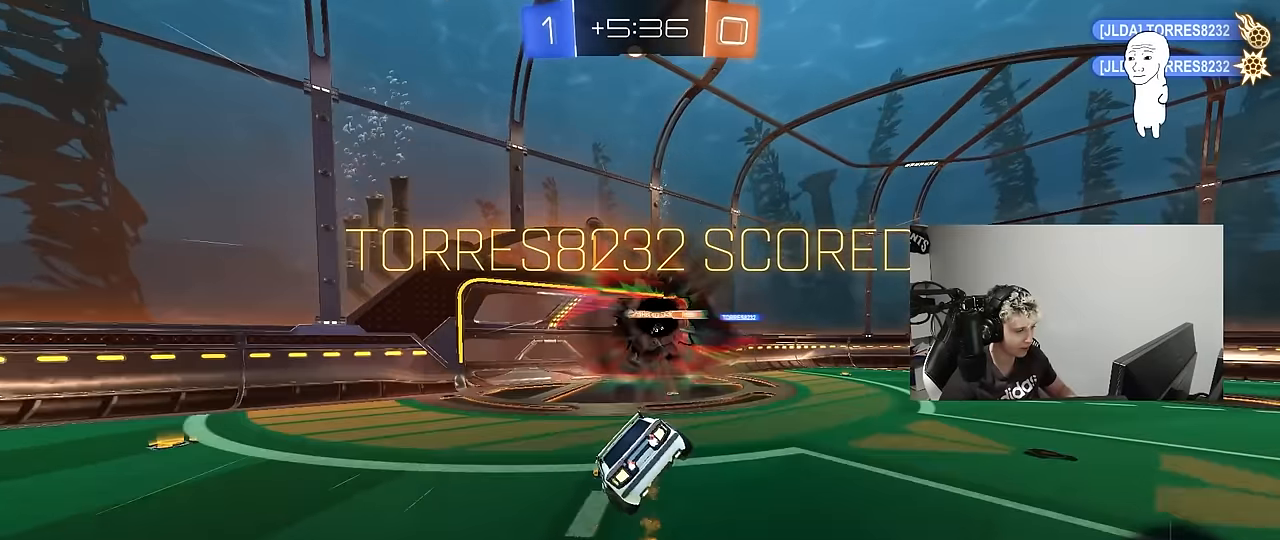
{"keys": [], "mouse": [], "mouse_move": "still", "events": [[83, "a", "up"], [83, "s", "up"], [117, "mouse_left", "up"], [317, "d", "down"], [450, "d", "up"]]}
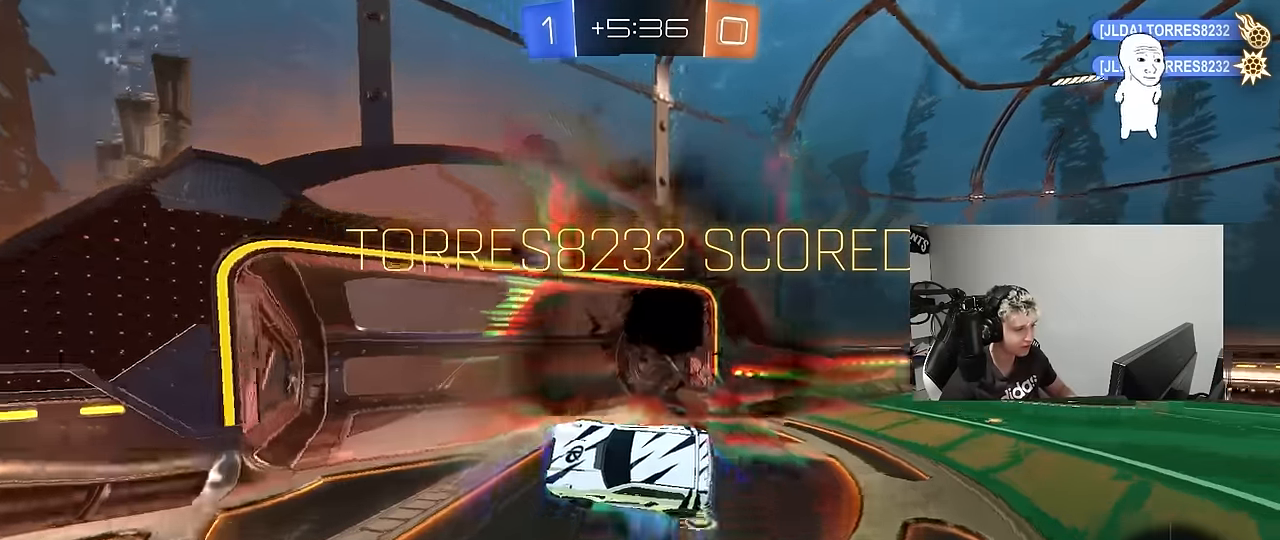
{"keys": ["d", "tab", "w"], "mouse": ["right"], "mouse_move": "still", "events": [[50, "tab", "down"], [133, "d", "down"], [133, "w", "down"], [417, "mouse_right", "down"]]}
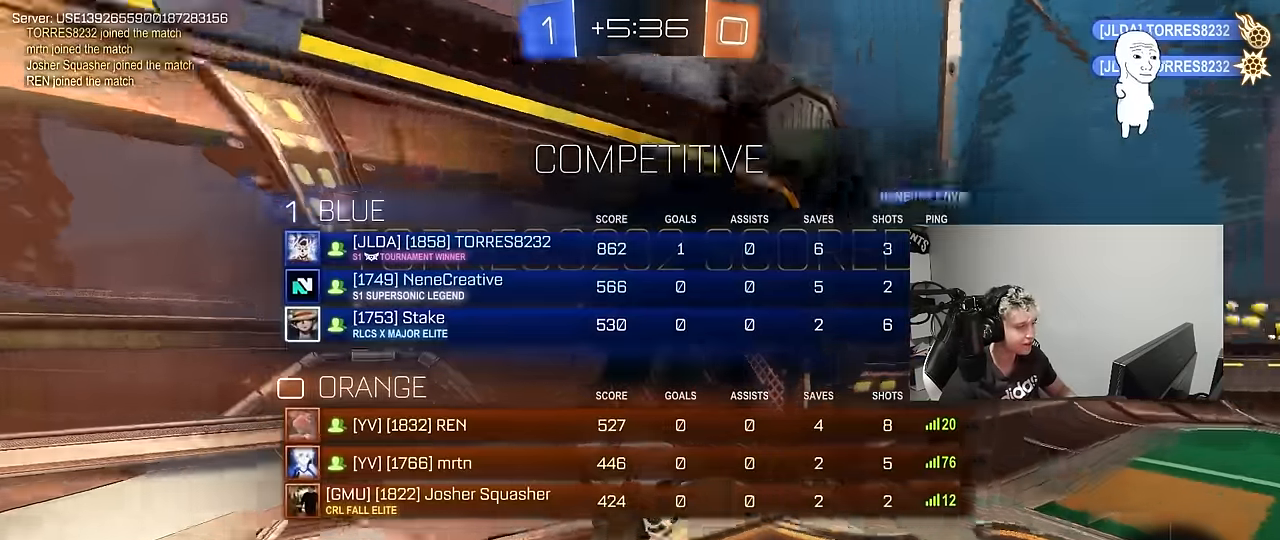
{"keys": ["tab"], "mouse": [], "mouse_move": "still", "events": [[117, "mouse_right", "up"], [300, "w", "up"], [433, "d", "up"]]}
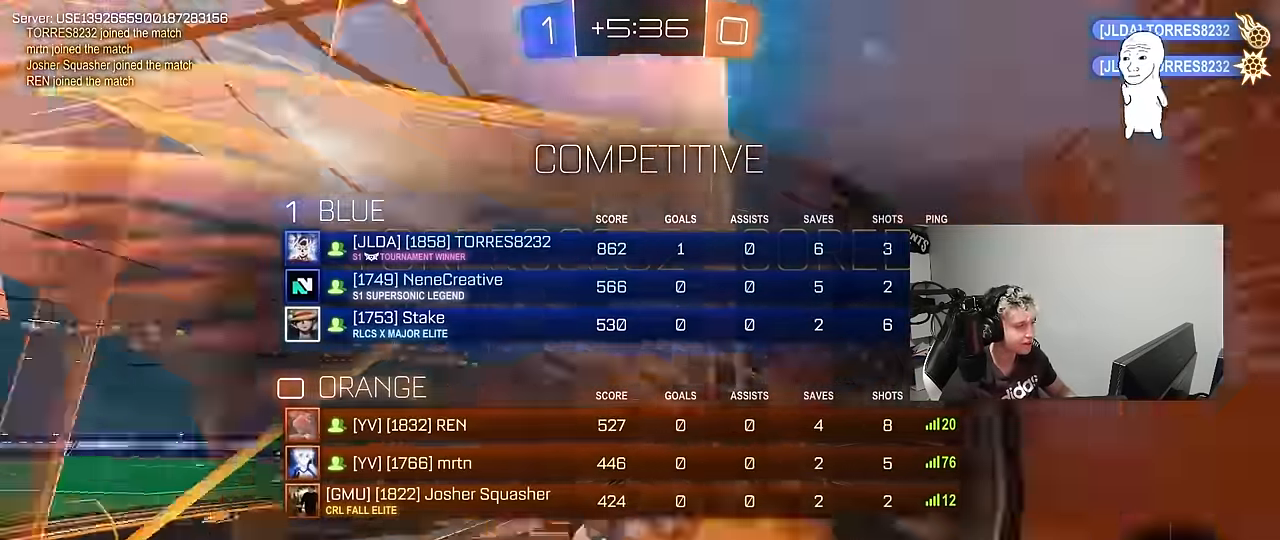
{"keys": ["d", "tab", "w"], "mouse": ["left"], "mouse_move": "still", "events": [[33, "mouse_left", "down"], [33, "w", "down"], [400, "d", "down"]]}
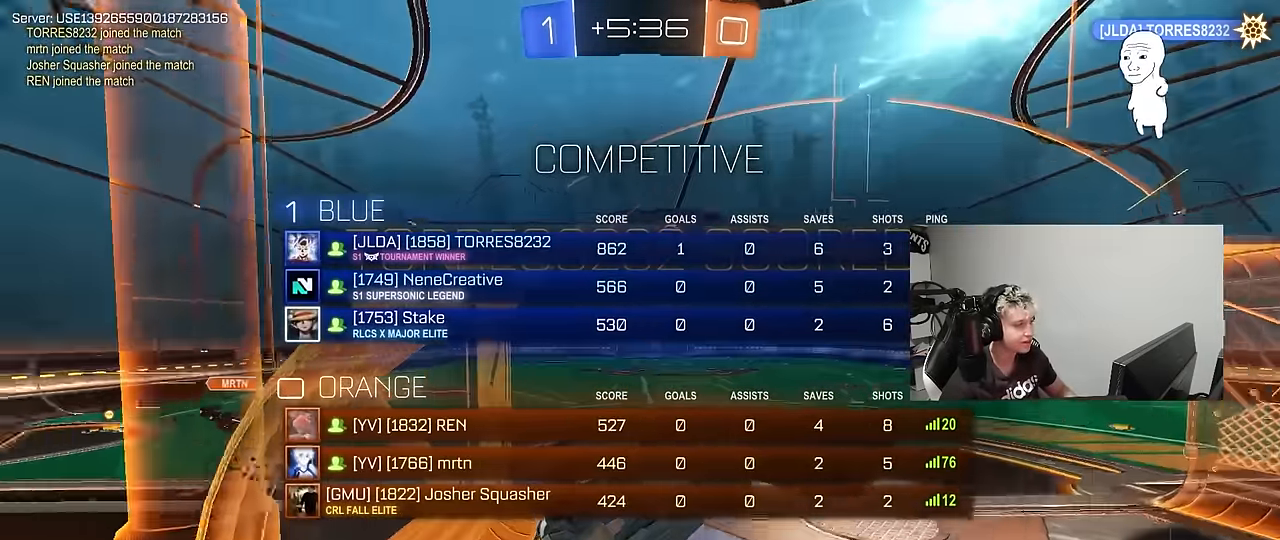
{"keys": [], "mouse": [], "mouse_move": "still", "events": [[367, "d", "up"], [367, "mouse_left", "up"], [417, "tab", "up"], [467, "w", "up"]]}